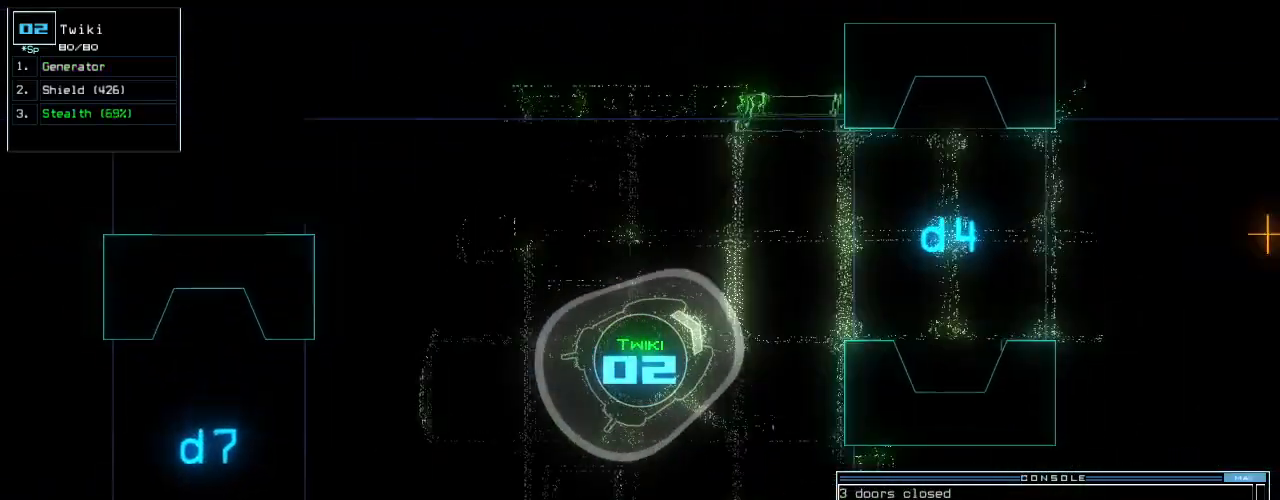
Gameplay with keyboard; each line is a JSON object with the keys held at the frame after it. "events" lists presses ("down") and releases ("up") of ".", "0", "1", "2", "3", "4", "5", "6", "7", "8", "9", "a", "b", "backspace", "c", "caps_lock", "comma", "ctrl_l", "ctrl_r", "d", "down", "e", "equals", "escape", "f", "f8", "g", "h", "i", "j", "k", "l", "left", "m", "minus", "n", "num3", "num9", "o", "p", "q", "quote", "r", "return", "right", "s", "semicolon", "shift_l", "shift_r", "space", "t", "tab", "tilde", "u", "up", "v", "w", "x", "y" and "z" between this image and that frame as [ms after this image, input, new state], when the widget could be followed in between. No other keys are recorded. Mouse input is not recorded. Not read: other_keys.
{"keys": ["escape", "up"], "events": [[380, "right", "down"], [440, "escape", "down"], [440, "right", "up"]]}
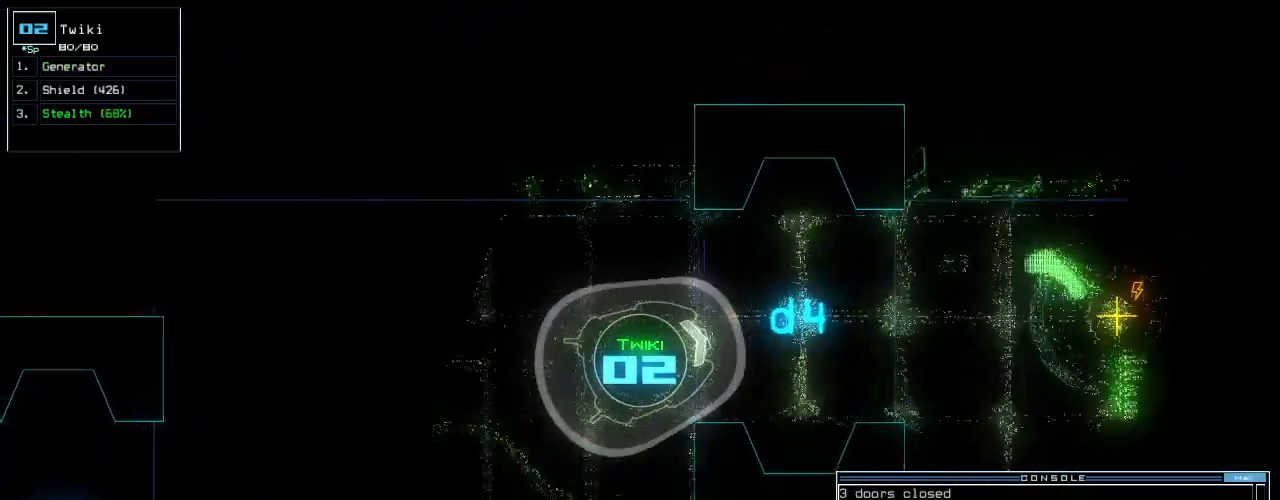
{"keys": ["up"], "events": [[80, "right", "down"], [120, "escape", "up"], [160, "right", "up"]]}
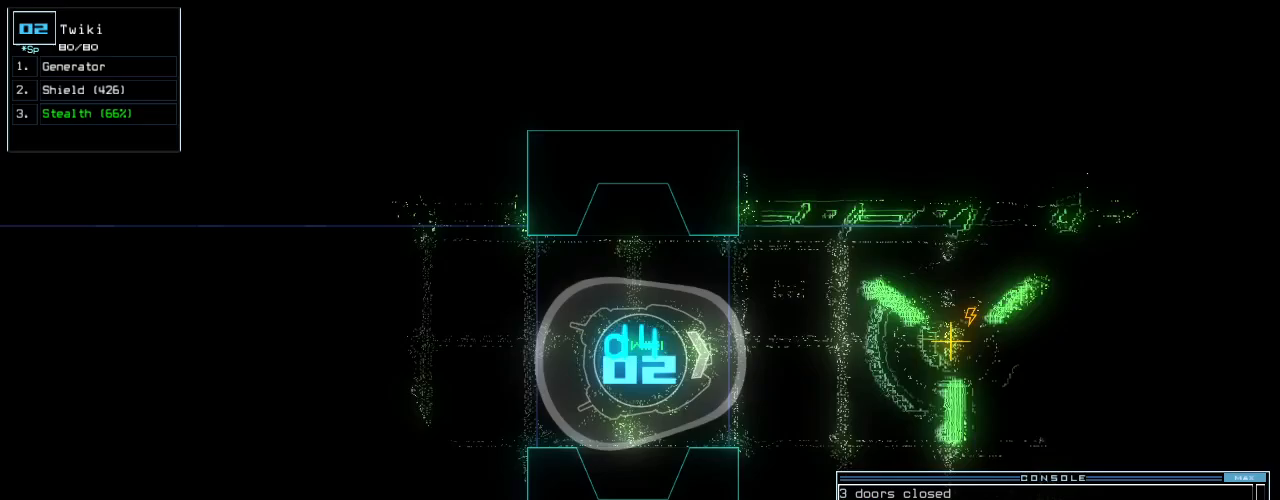
{"keys": ["up"], "events": [[60, "right", "down"], [100, "right", "up"], [220, "right", "down"], [300, "right", "up"], [420, "right", "down"], [500, "right", "up"]]}
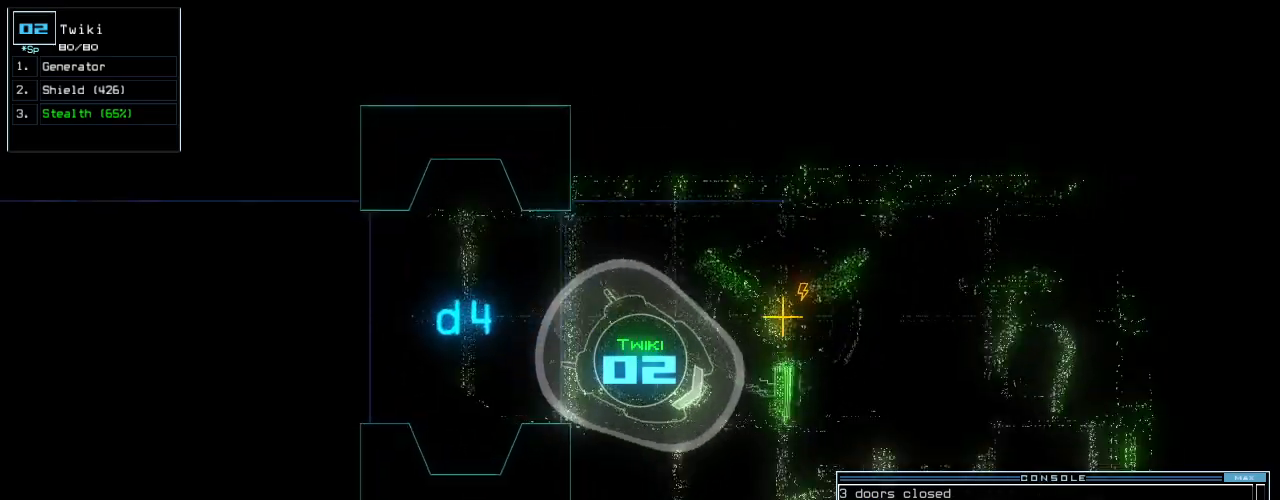
{"keys": ["left", "up"], "events": [[460, "left", "down"]]}
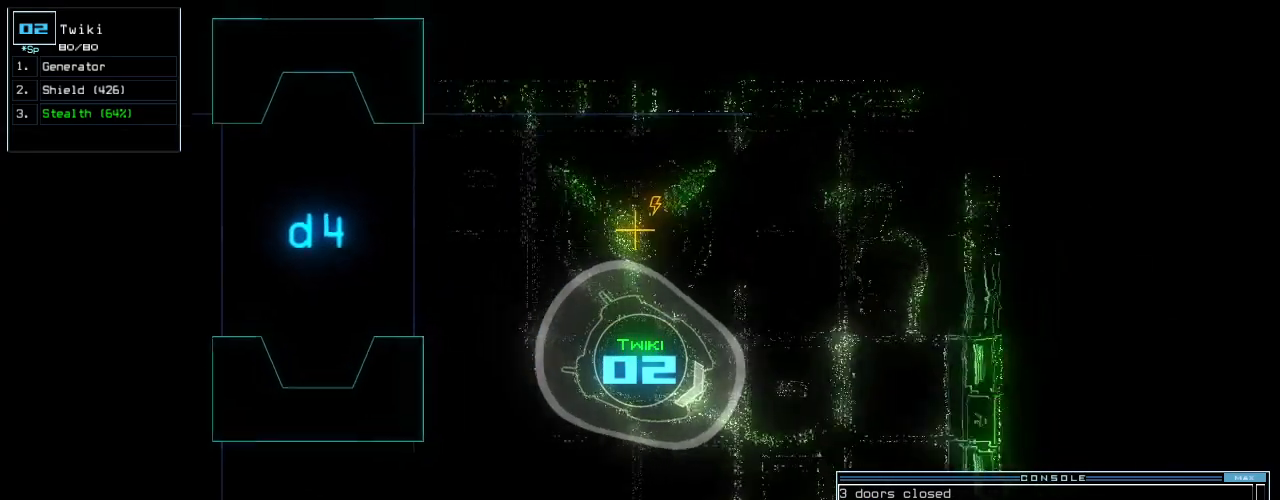
{"keys": ["down", "right"], "events": [[120, "left", "up"], [240, "up", "up"], [320, "down", "down"], [420, "right", "down"]]}
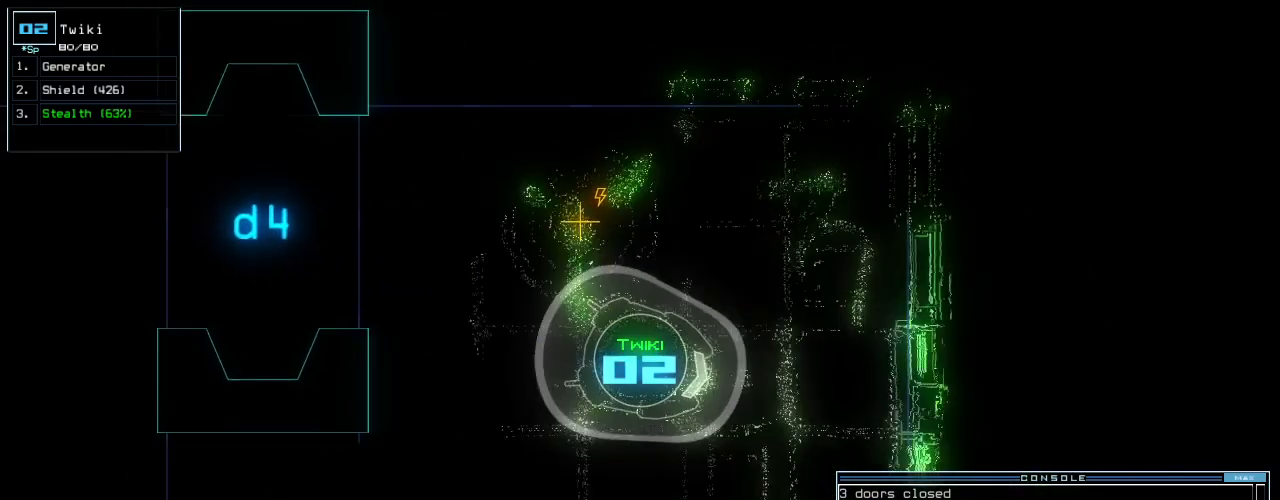
{"keys": ["space"], "events": [[180, "right", "up"], [200, "g", "down"], [220, "down", "up"], [240, "e", "down"], [280, "g", "up"], [340, "e", "up"], [340, "return", "down"], [400, "return", "up"], [440, "space", "down"]]}
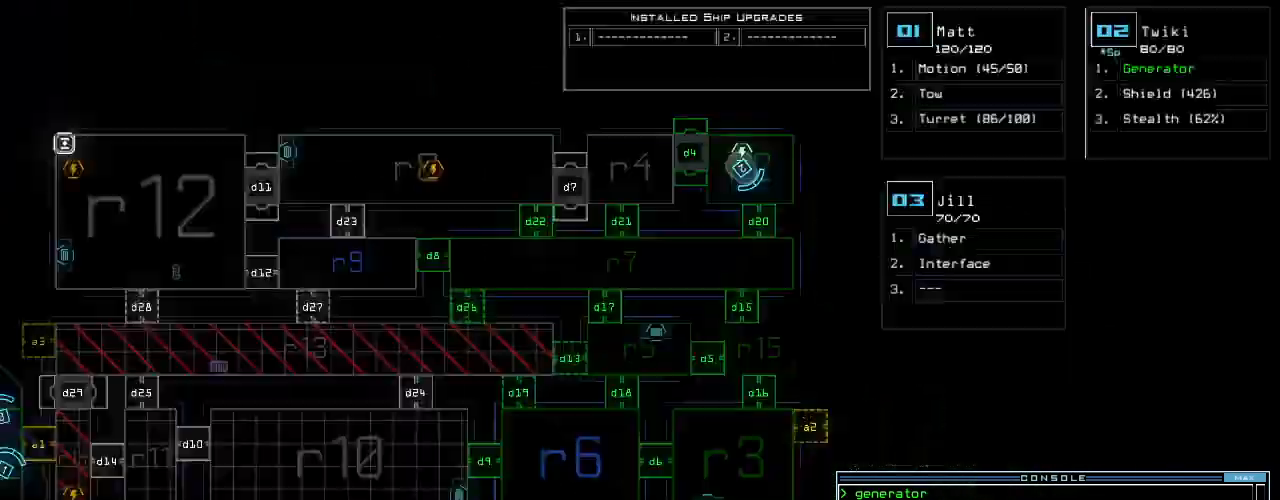
{"keys": [], "events": [[20, "space", "up"], [120, "right", "down"], [340, "right", "up"]]}
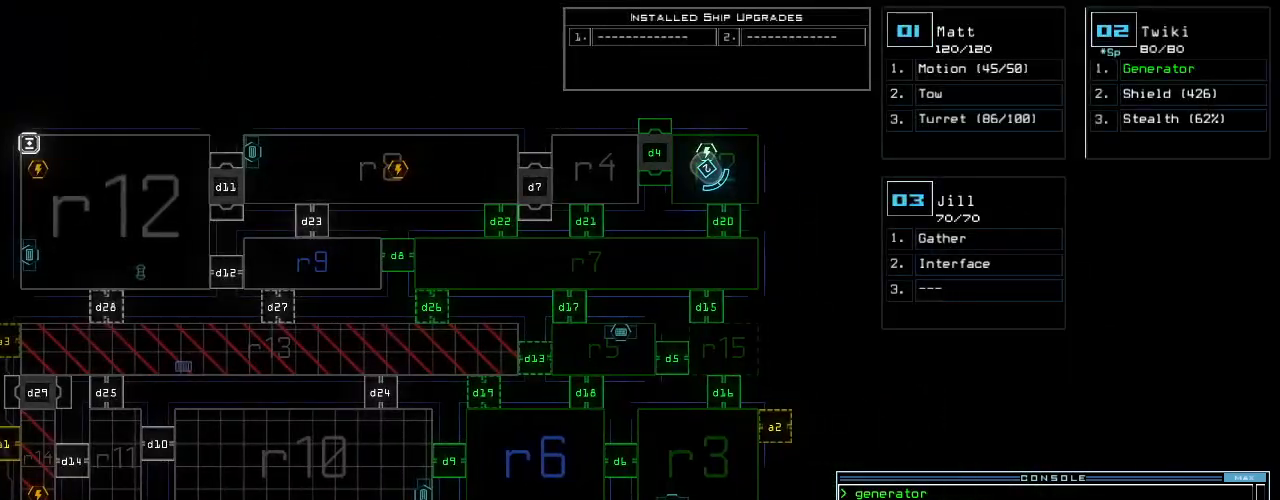
{"keys": [], "events": []}
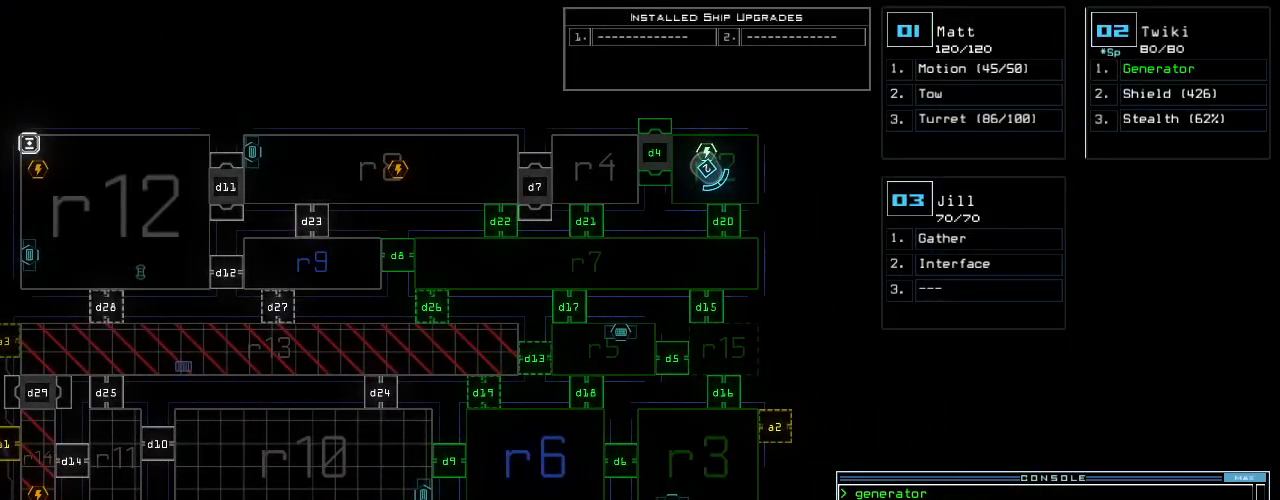
{"keys": [], "events": []}
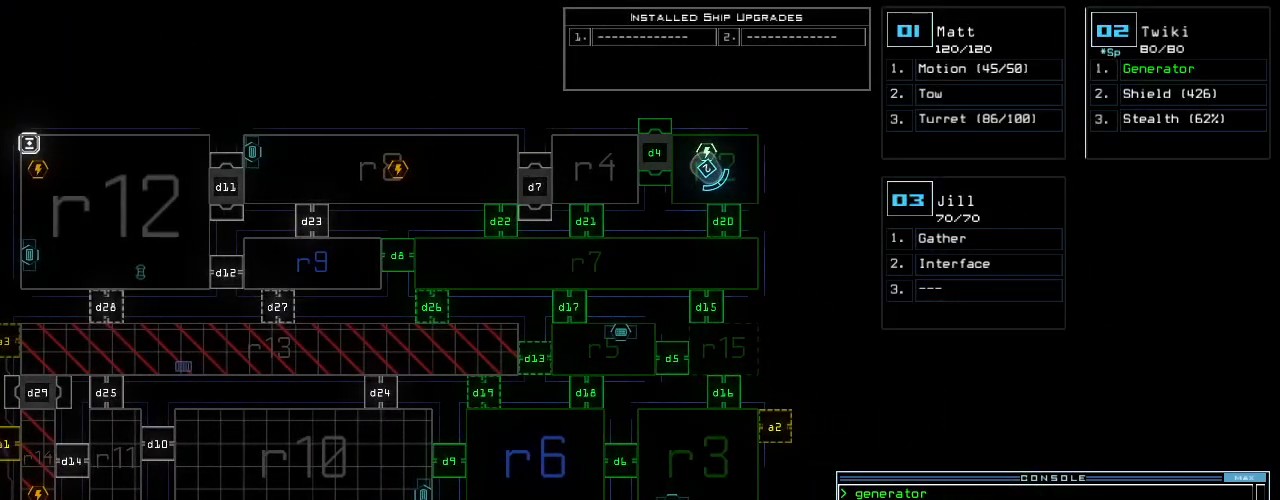
{"keys": [], "events": []}
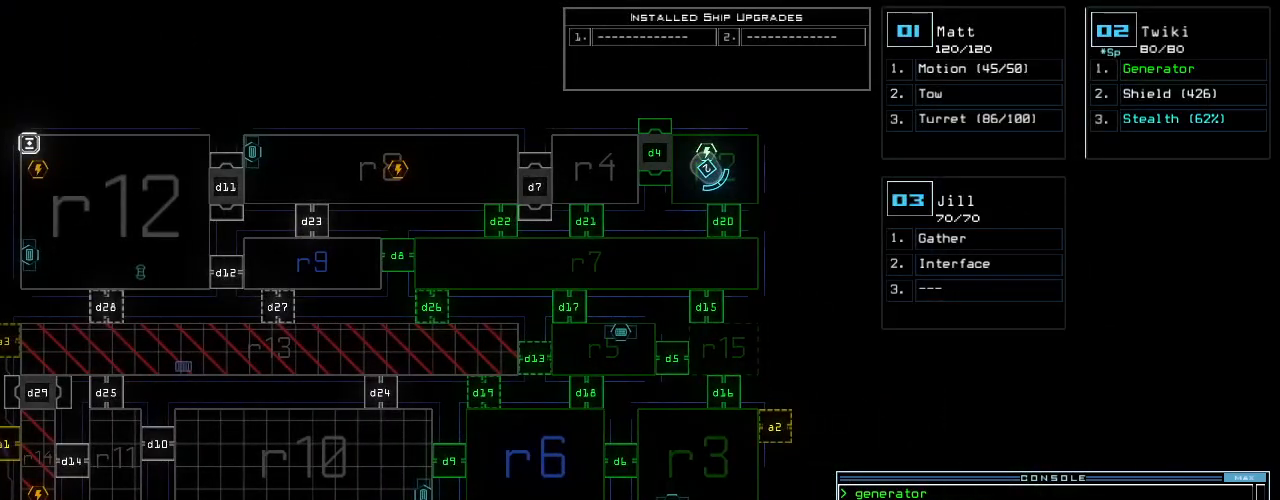
{"keys": [], "events": []}
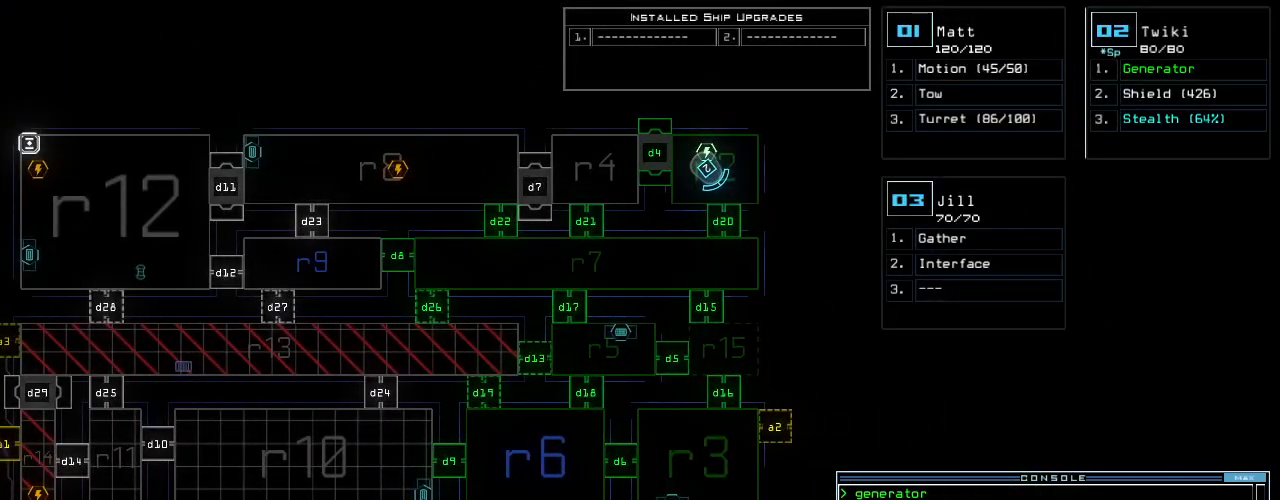
{"keys": ["d"], "events": [[480, "d", "down"]]}
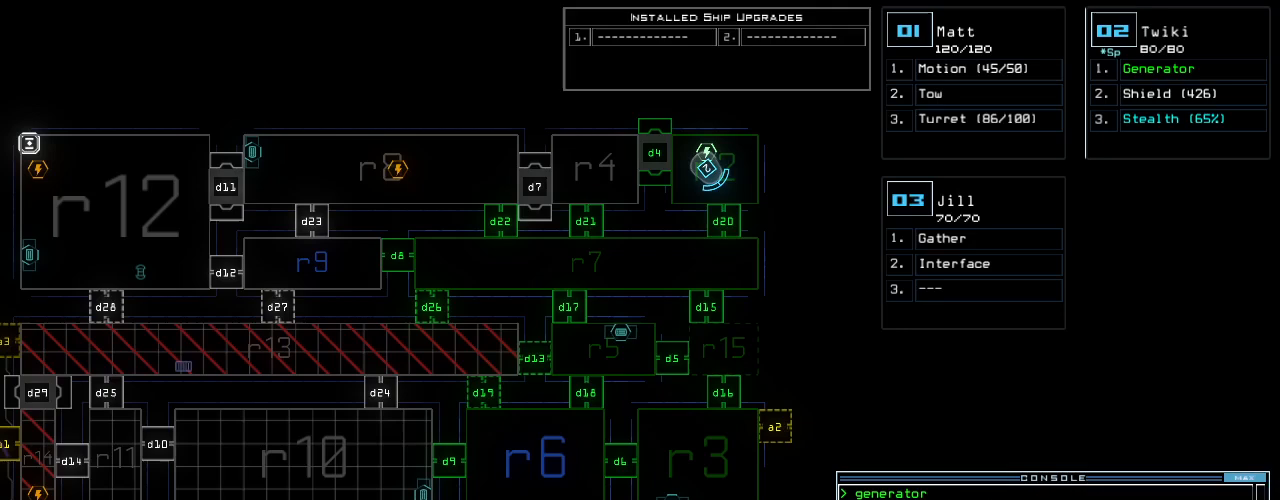
{"keys": [], "events": [[60, "d", "up"]]}
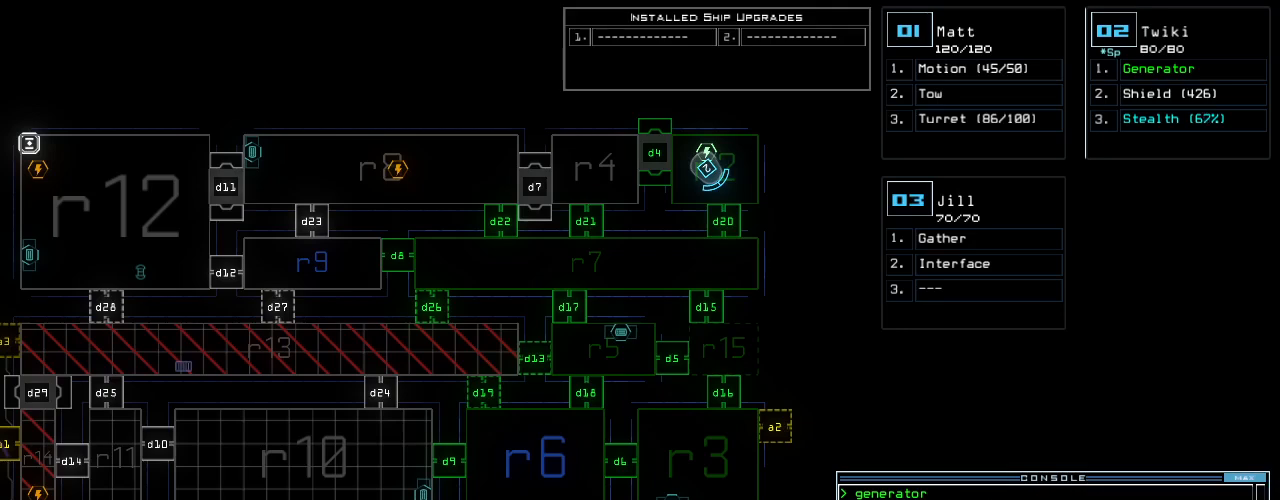
{"keys": [], "events": []}
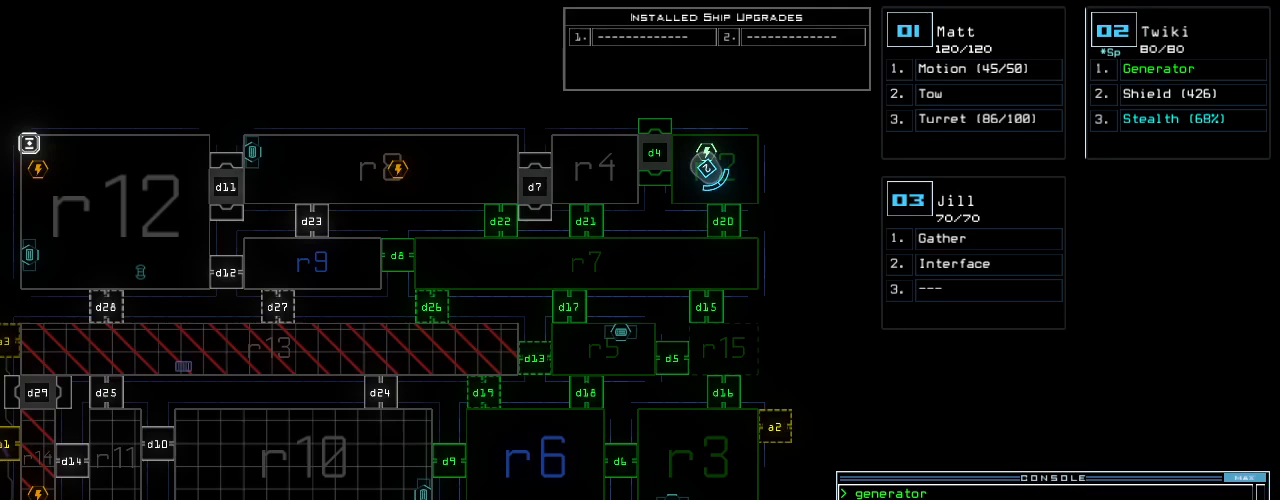
{"keys": [], "events": []}
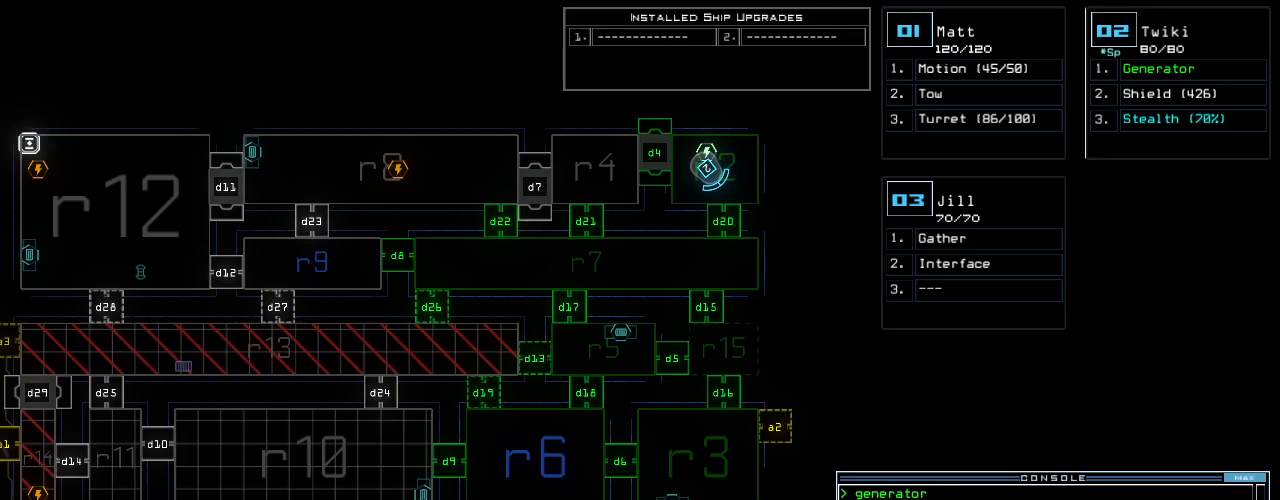
{"keys": [], "events": []}
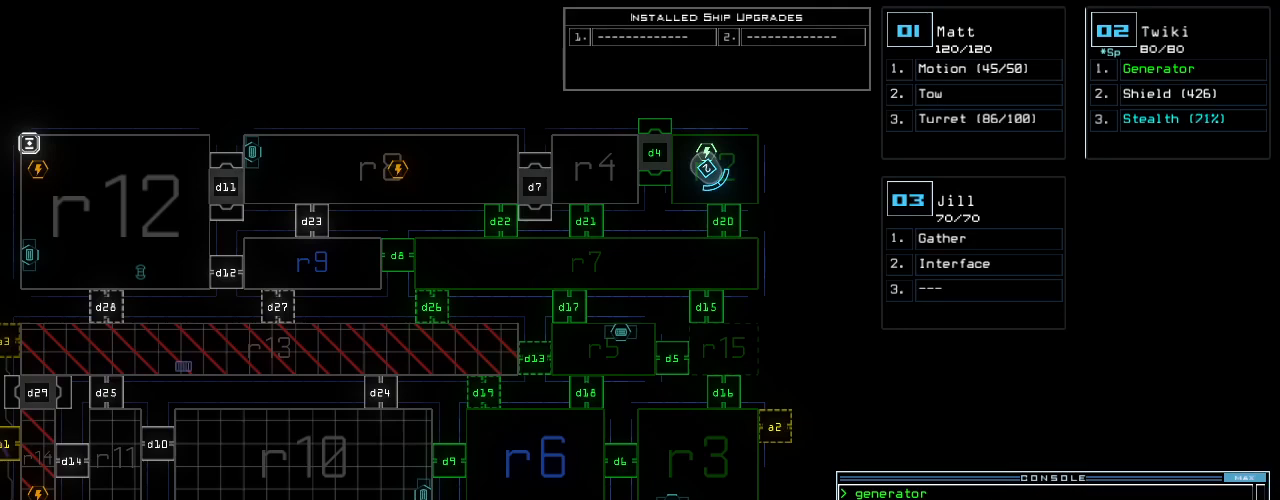
{"keys": [], "events": []}
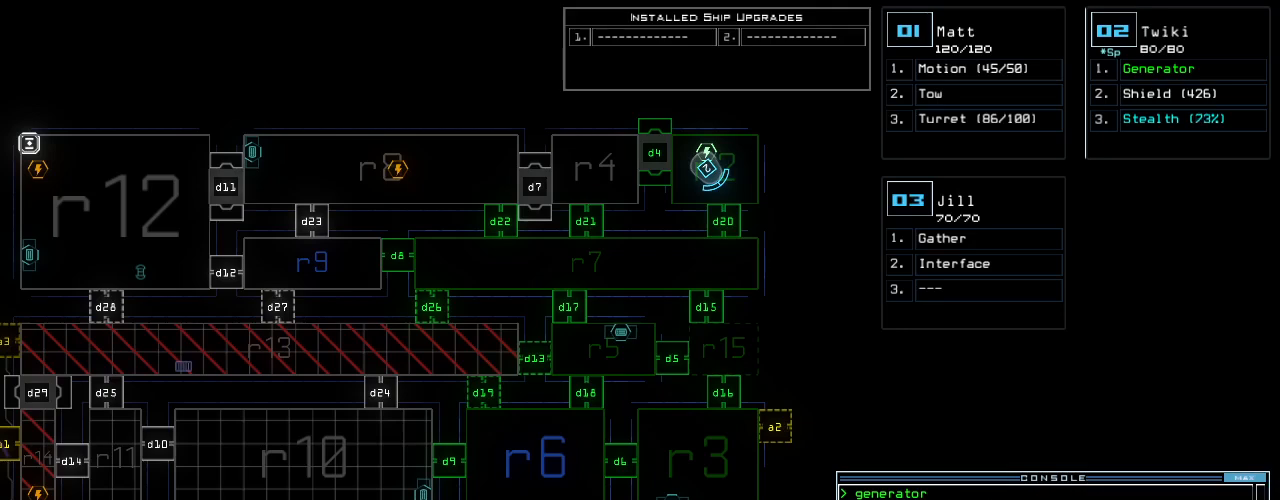
{"keys": [], "events": []}
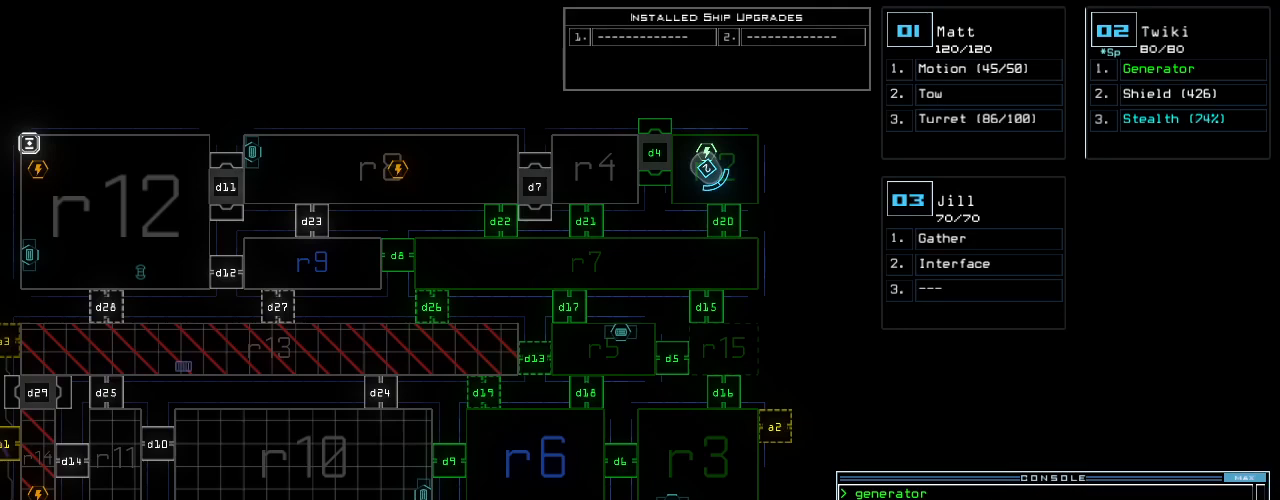
{"keys": [], "events": []}
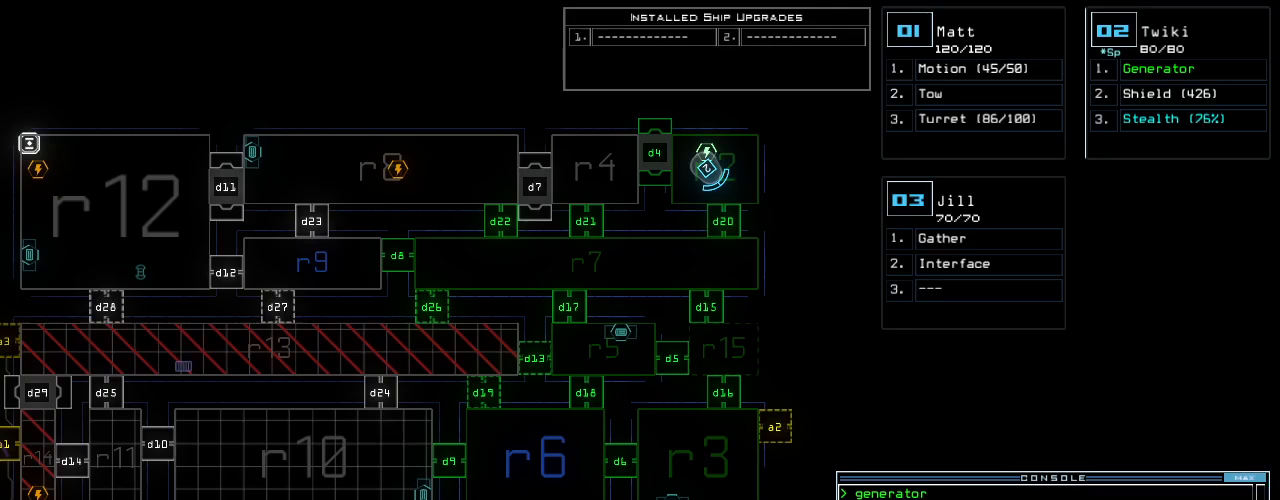
{"keys": [], "events": []}
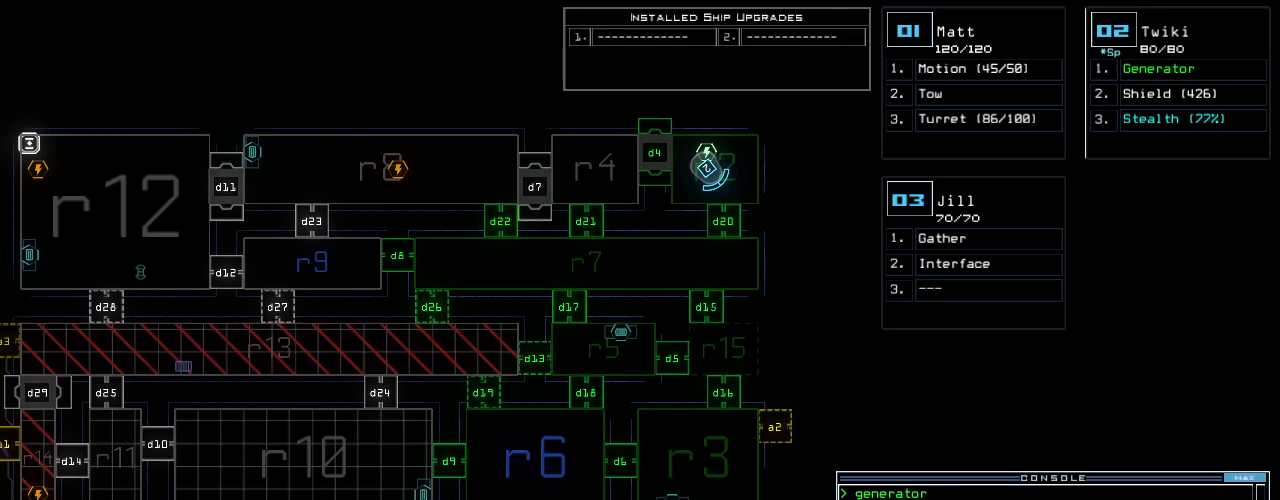
{"keys": [], "events": [[100, "5", "down"], [140, "return", "down"], [200, "5", "up"], [220, "return", "up"]]}
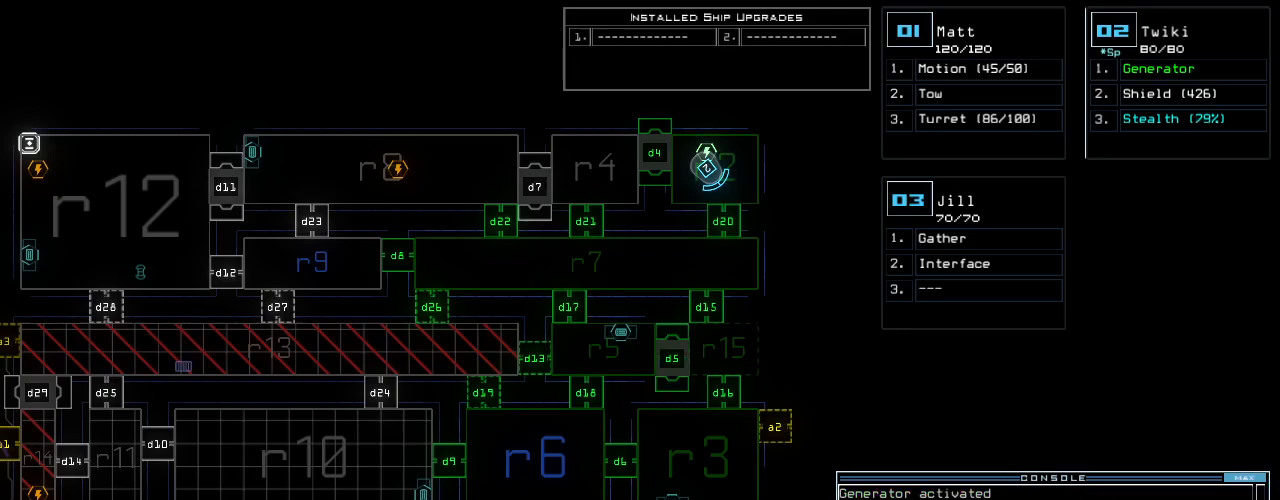
{"keys": [], "events": []}